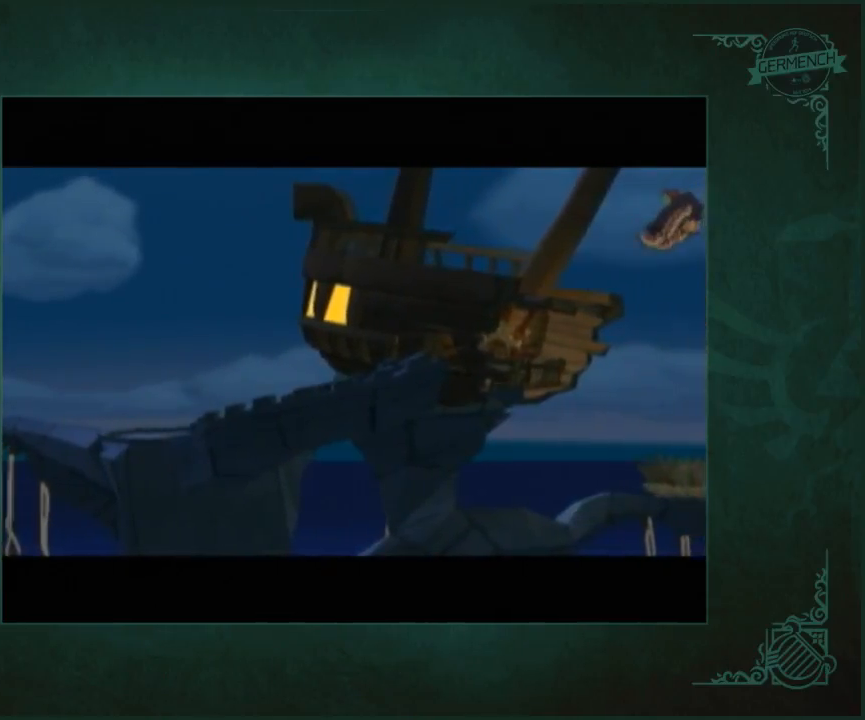
Gameplay with a controller (Nintendo layout); each line is a JSON object with the inputs held at the frame after it. "button_events" lists button changes between this image and that frame as [ms after this image, input, new state], when the widget could be followed in between (sticks are given only as held states). Not read: L1 L3 R3.
{"buttons": [], "left_stick": "center", "right_stick": "center"}
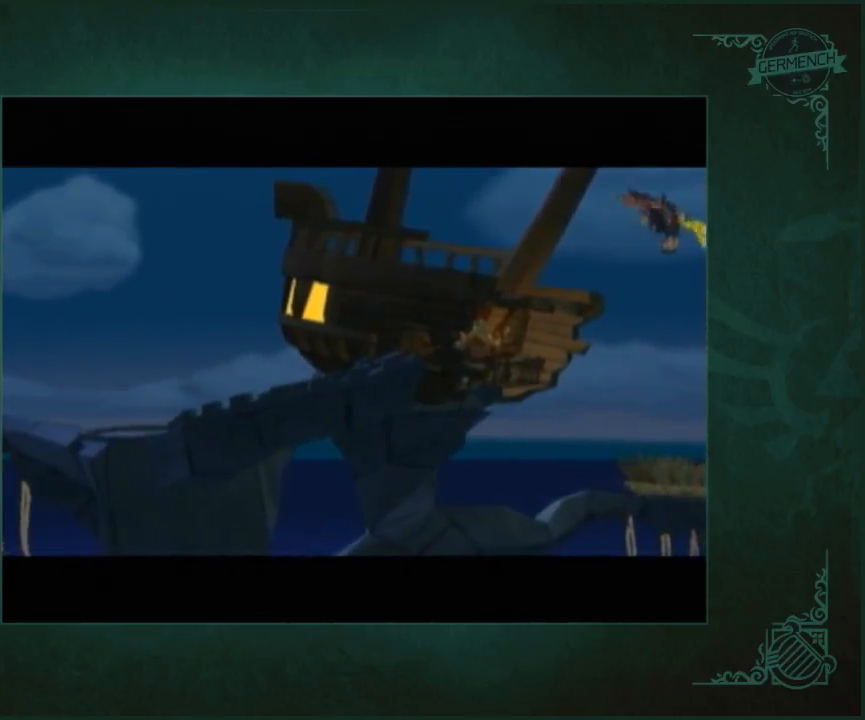
{"buttons": [], "left_stick": "center", "right_stick": "center"}
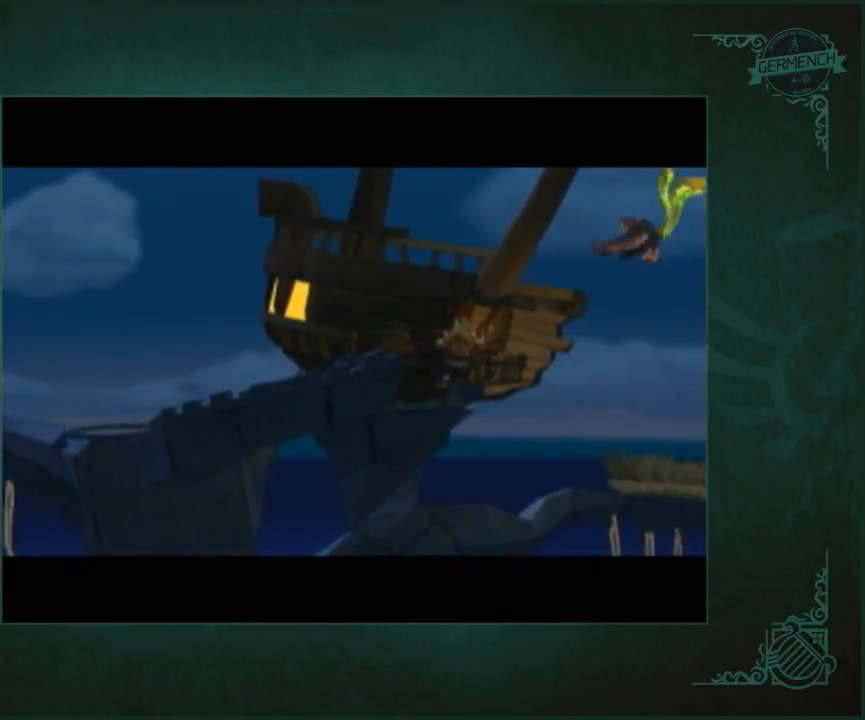
{"buttons": [], "left_stick": "center", "right_stick": "center", "button_events": [[17, "A", "down"], [83, "A", "up"], [150, "A", "down"], [217, "A", "up"], [317, "A", "down"], [383, "A", "up"]]}
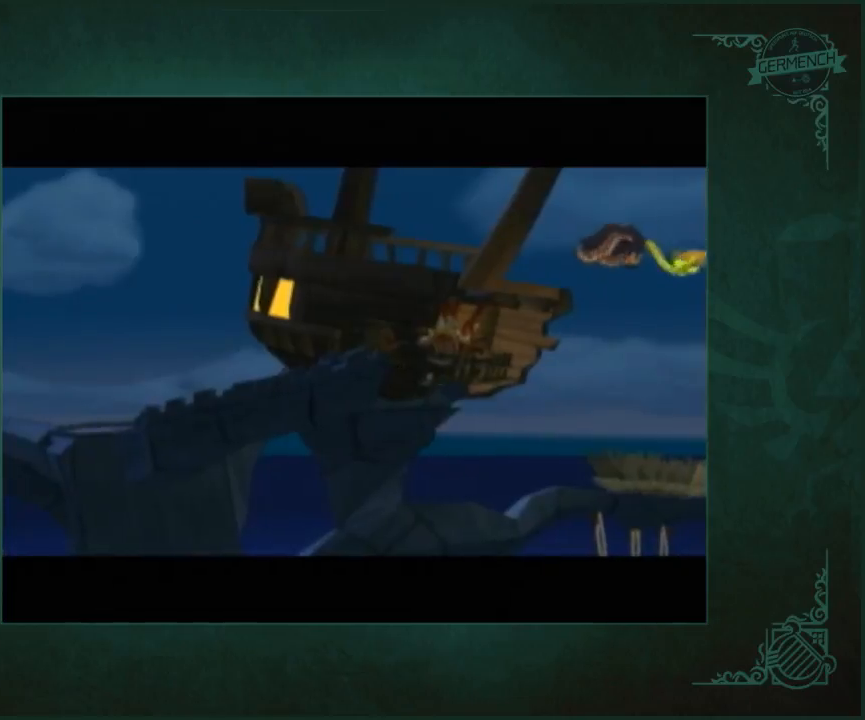
{"buttons": ["B"], "left_stick": "center", "right_stick": "center"}
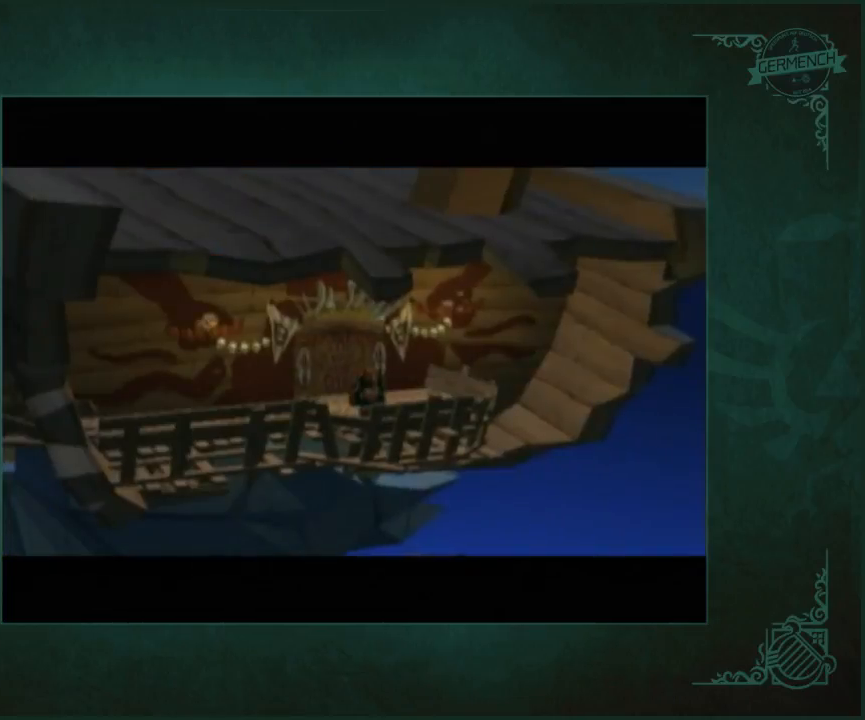
{"buttons": ["A", "B"], "left_stick": "center", "right_stick": "center", "button_events": [[17, "A", "down"], [83, "A", "up"], [150, "A", "down"], [250, "A", "up"], [317, "A", "down"], [417, "A", "up"], [483, "A", "down"]]}
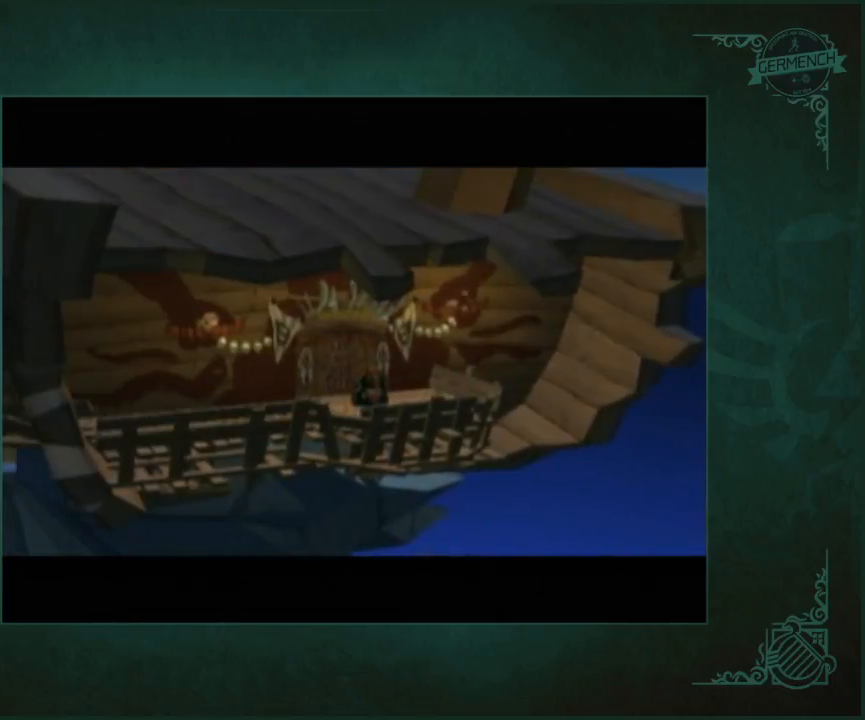
{"buttons": ["A"], "left_stick": "center", "right_stick": "center"}
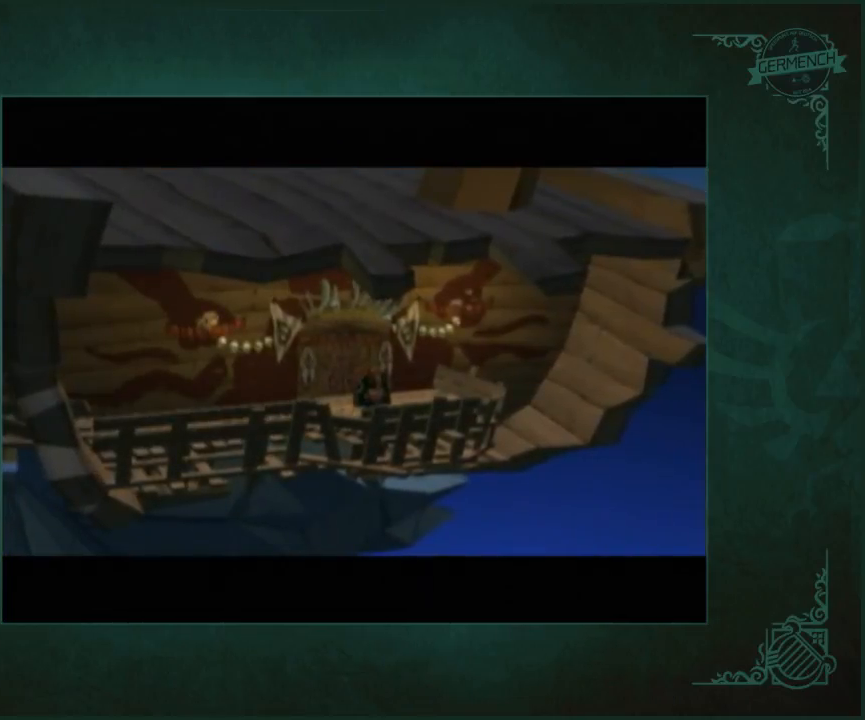
{"buttons": ["A", "B"], "left_stick": "center", "right_stick": "center"}
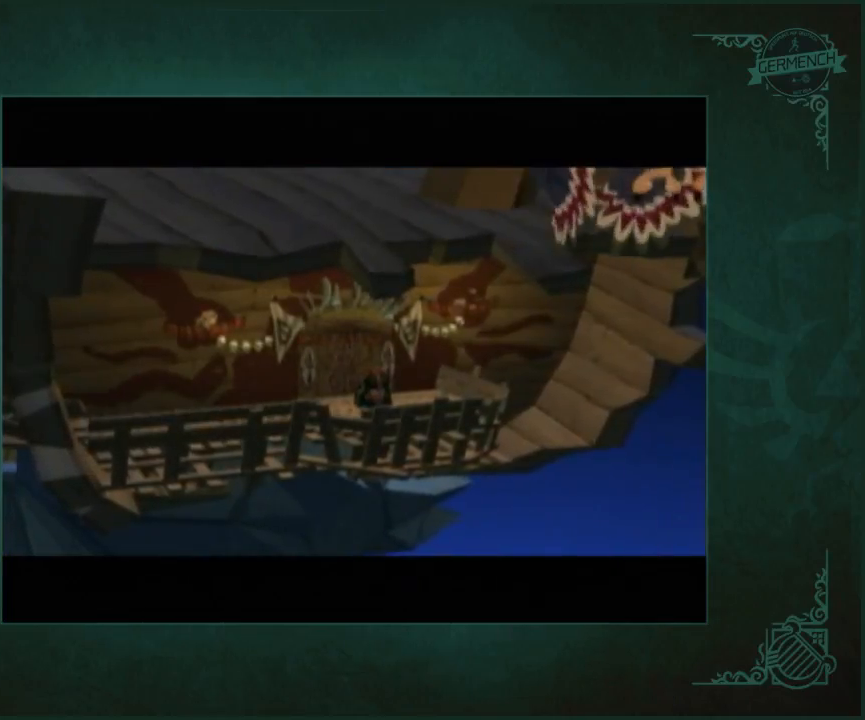
{"buttons": ["A", "B"], "left_stick": "center", "right_stick": "center", "button_events": [[17, "A", "up"], [83, "A", "down"], [217, "A", "up"], [283, "A", "down"], [383, "A", "up"], [450, "A", "down"]]}
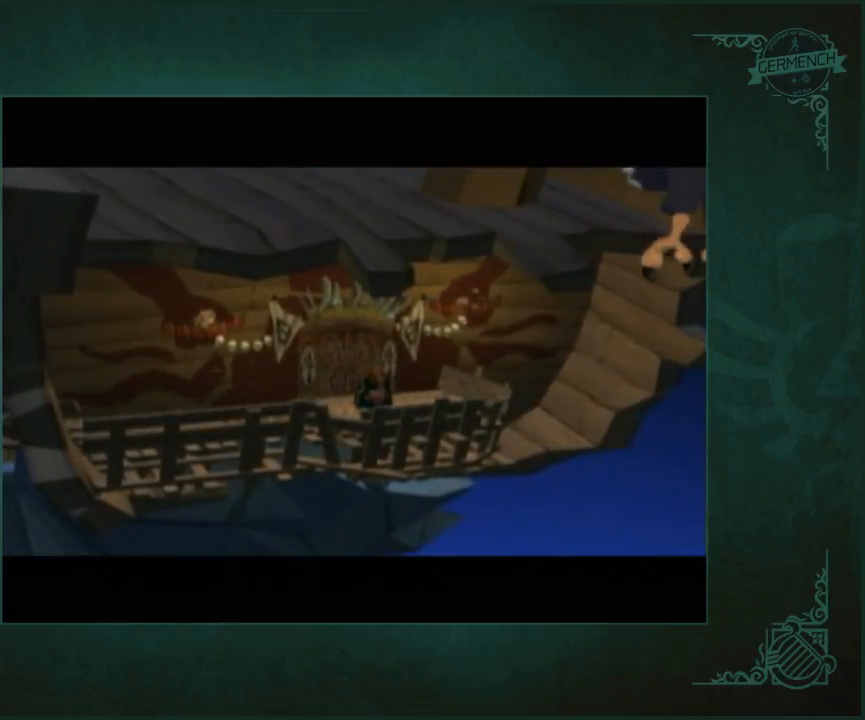
{"buttons": ["A"], "left_stick": "center", "right_stick": "center"}
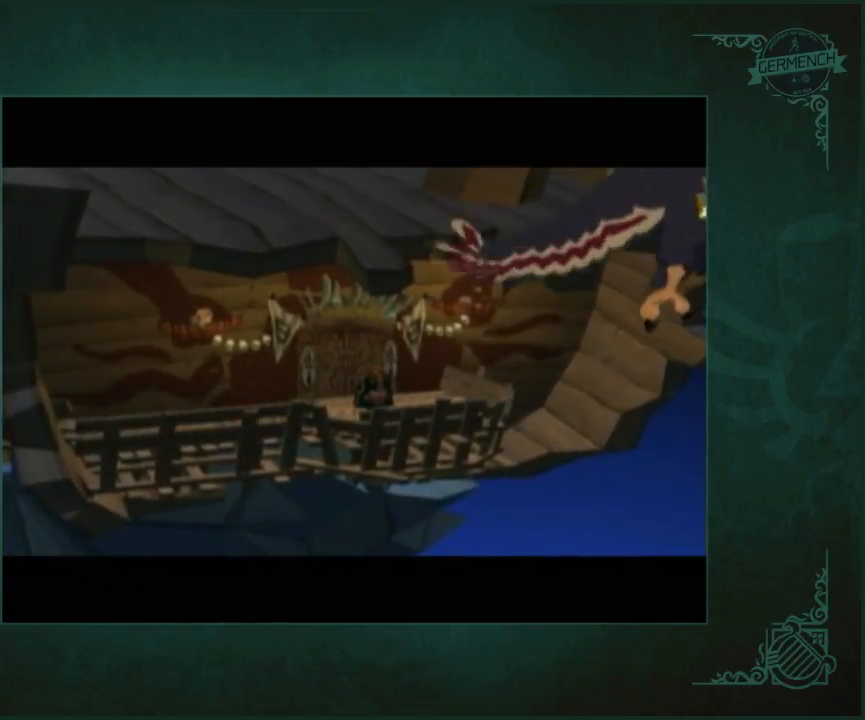
{"buttons": ["A", "B"], "left_stick": "center", "right_stick": "center"}
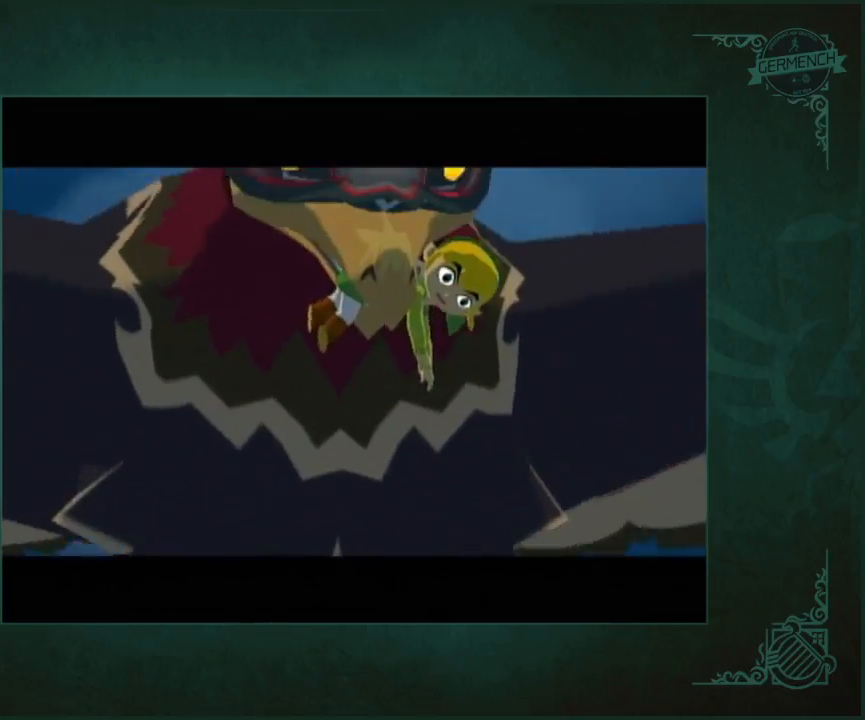
{"buttons": ["A"], "left_stick": "center", "right_stick": "center"}
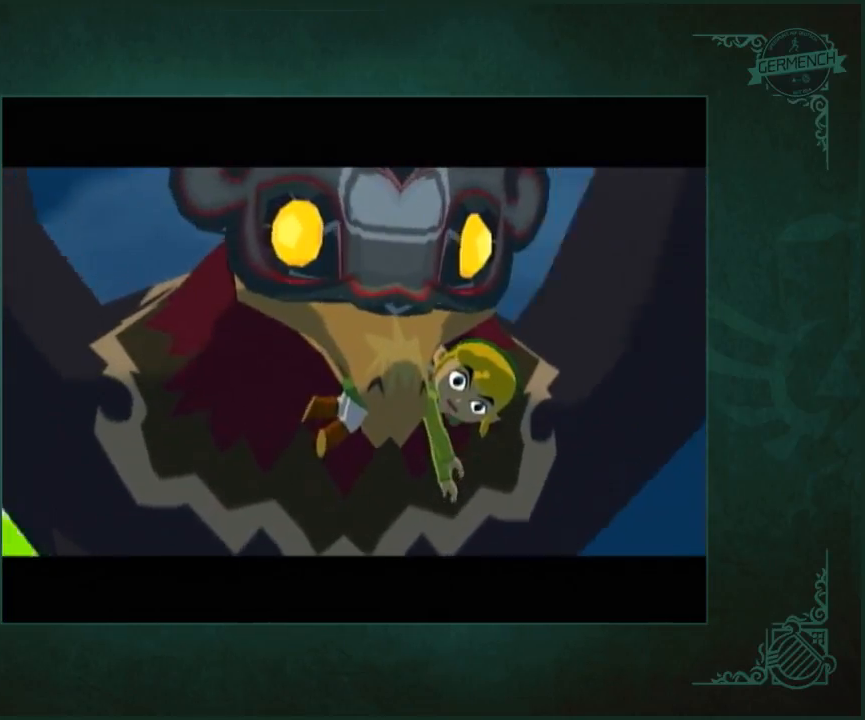
{"buttons": [], "left_stick": "center", "right_stick": "center", "button_events": [[17, "A", "up"], [117, "A", "down"], [183, "A", "up"], [250, "A", "down"], [350, "A", "up"], [417, "A", "down"], [483, "A", "up"]]}
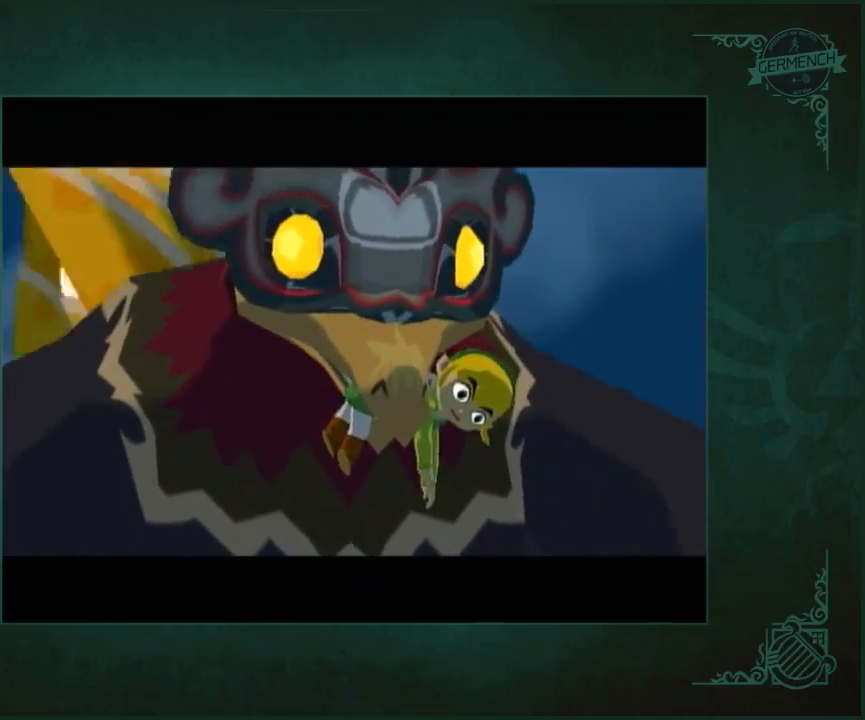
{"buttons": ["B"], "left_stick": "center", "right_stick": "center"}
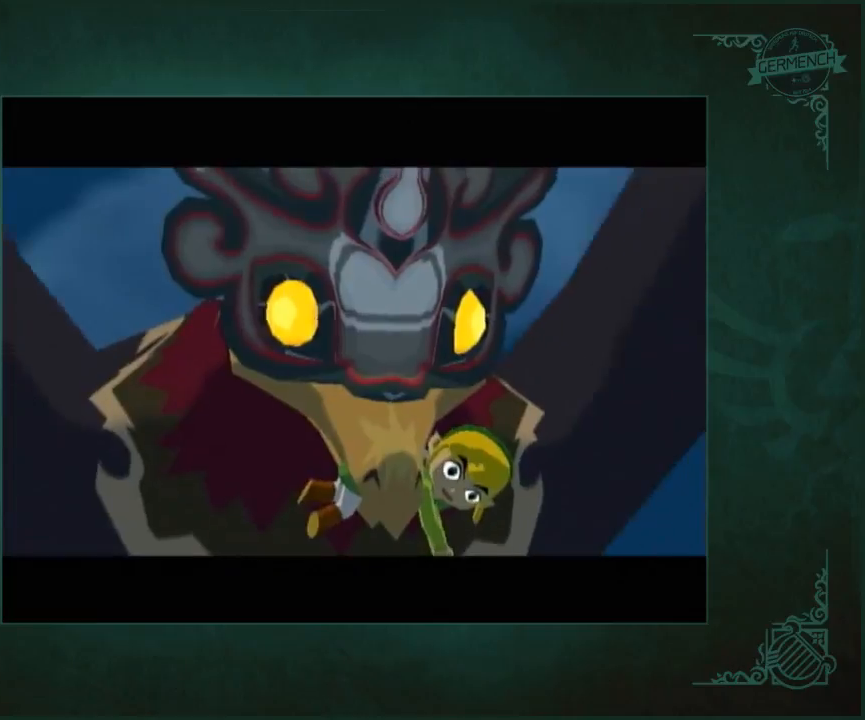
{"buttons": ["A"], "left_stick": "center", "right_stick": "center"}
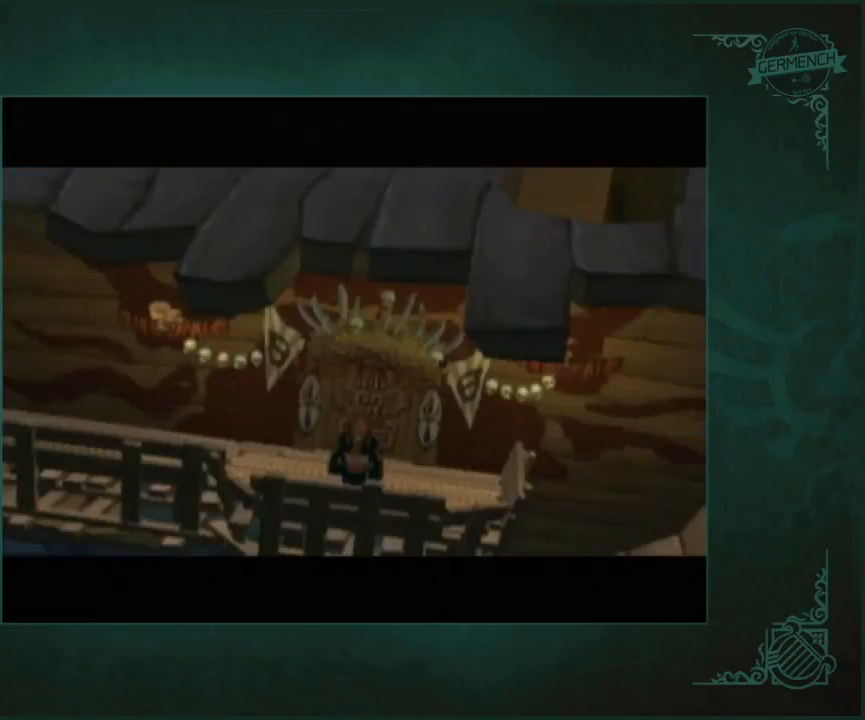
{"buttons": ["A"], "left_stick": "center", "right_stick": "center", "button_events": [[17, "A", "up"], [83, "A", "down"], [183, "A", "up"], [283, "A", "down"], [383, "A", "up"], [450, "A", "down"]]}
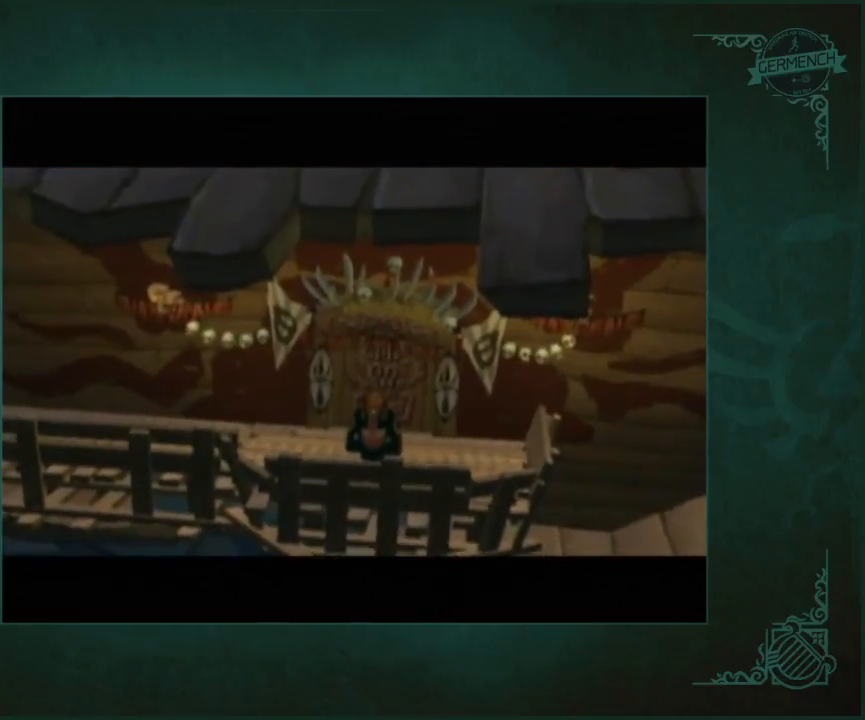
{"buttons": ["A"], "left_stick": "center", "right_stick": "center", "button_events": [[17, "A", "up"], [117, "A", "down"], [183, "A", "up"], [283, "A", "down"], [383, "A", "up"], [450, "A", "down"]]}
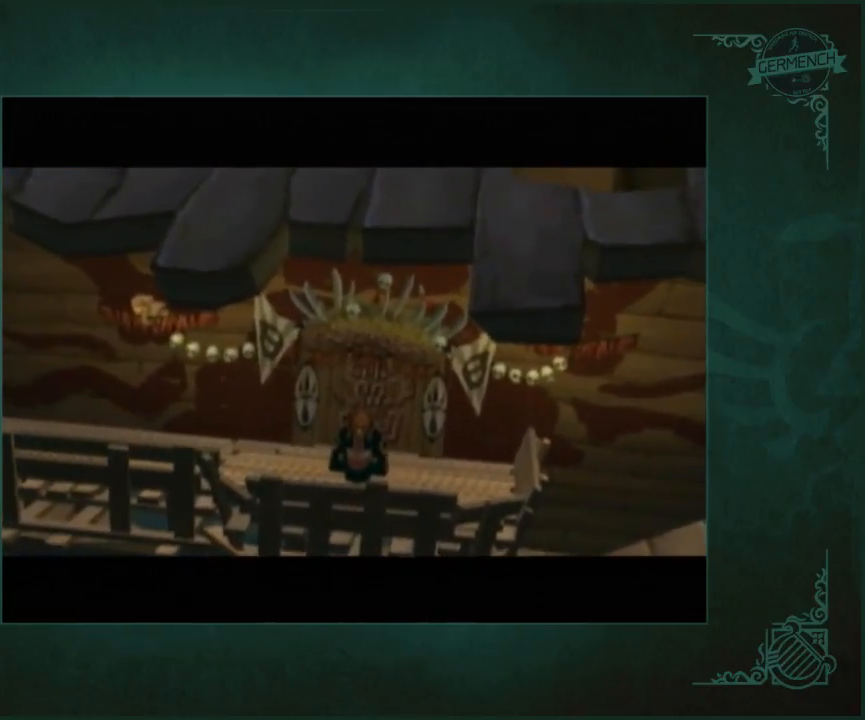
{"buttons": ["A"], "left_stick": "center", "right_stick": "center", "button_events": [[17, "A", "up"], [117, "A", "down"], [217, "A", "up"], [283, "A", "down"], [383, "A", "up"], [450, "A", "down"]]}
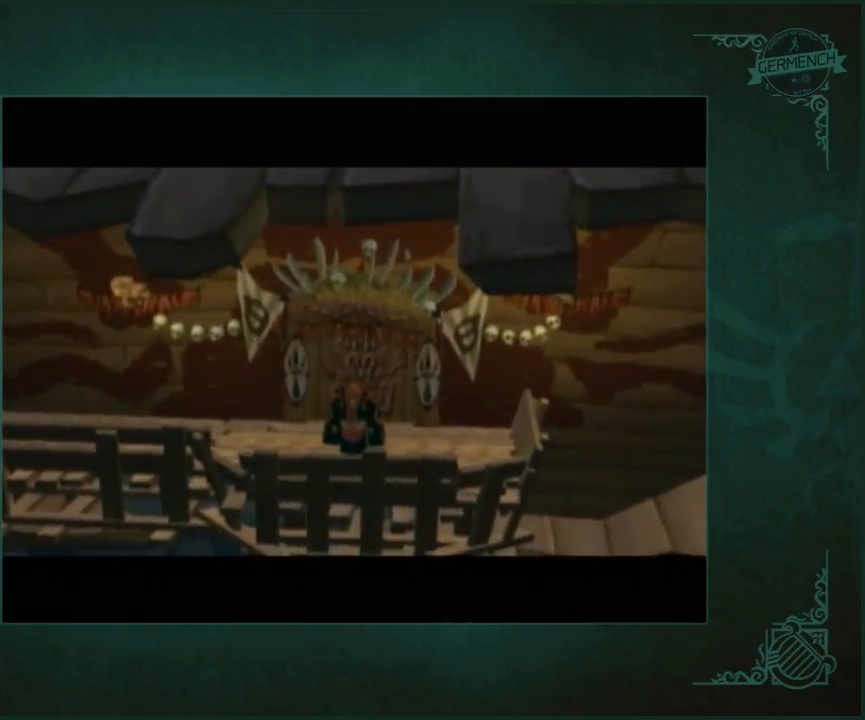
{"buttons": ["A"], "left_stick": "center", "right_stick": "center", "button_events": [[50, "A", "up"], [117, "A", "down"], [217, "A", "up"], [283, "A", "down"], [383, "A", "up"], [450, "A", "down"]]}
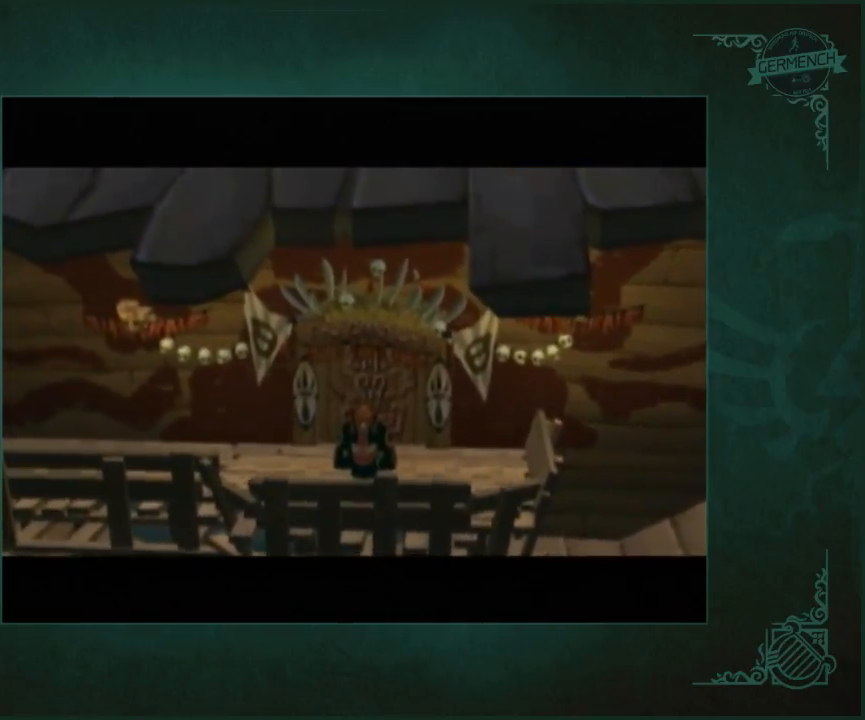
{"buttons": ["A", "B"], "left_stick": "center", "right_stick": "center"}
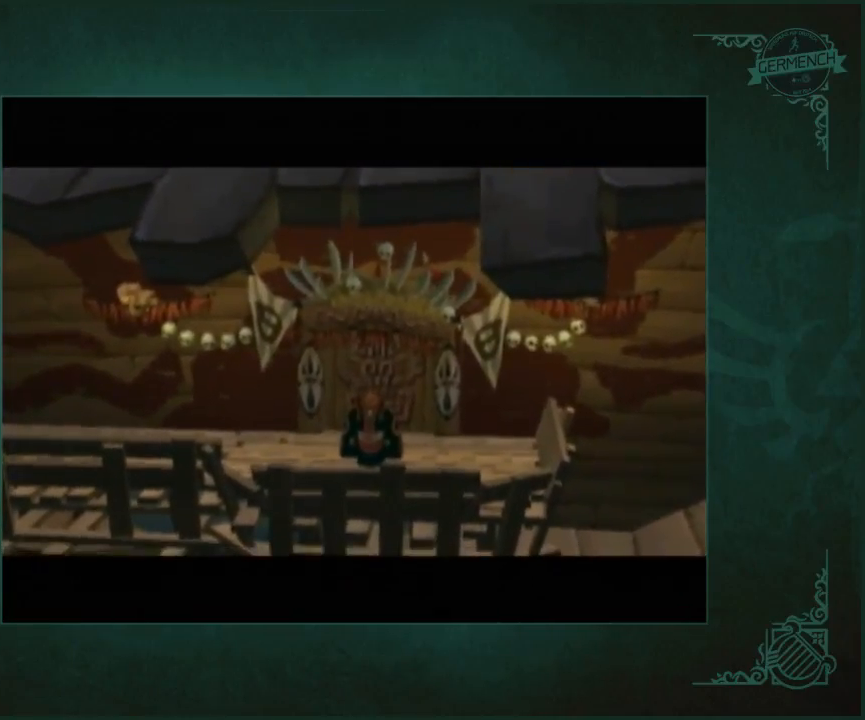
{"buttons": [], "left_stick": "center", "right_stick": "center"}
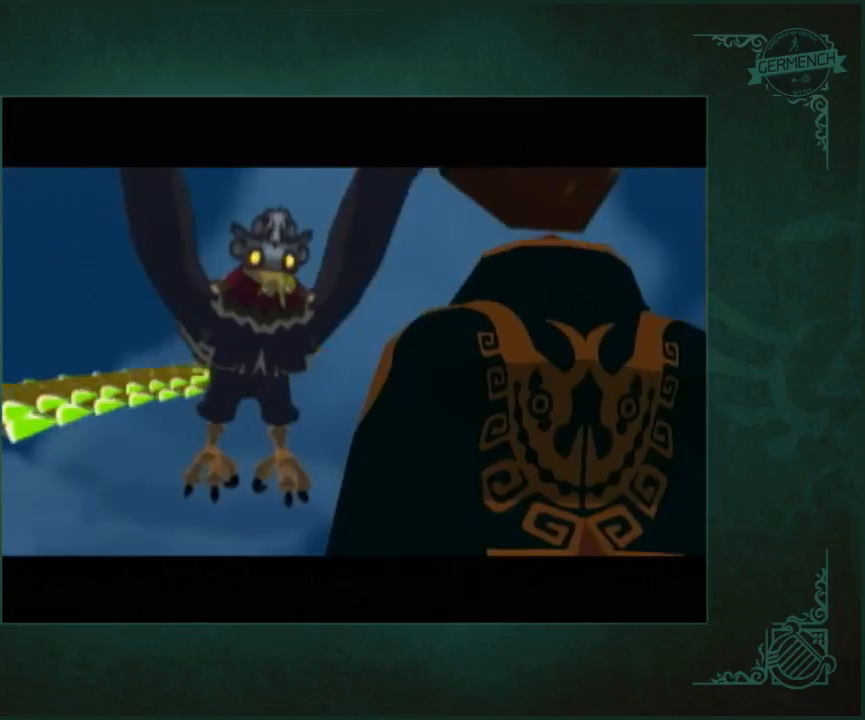
{"buttons": ["B"], "left_stick": "center", "right_stick": "center"}
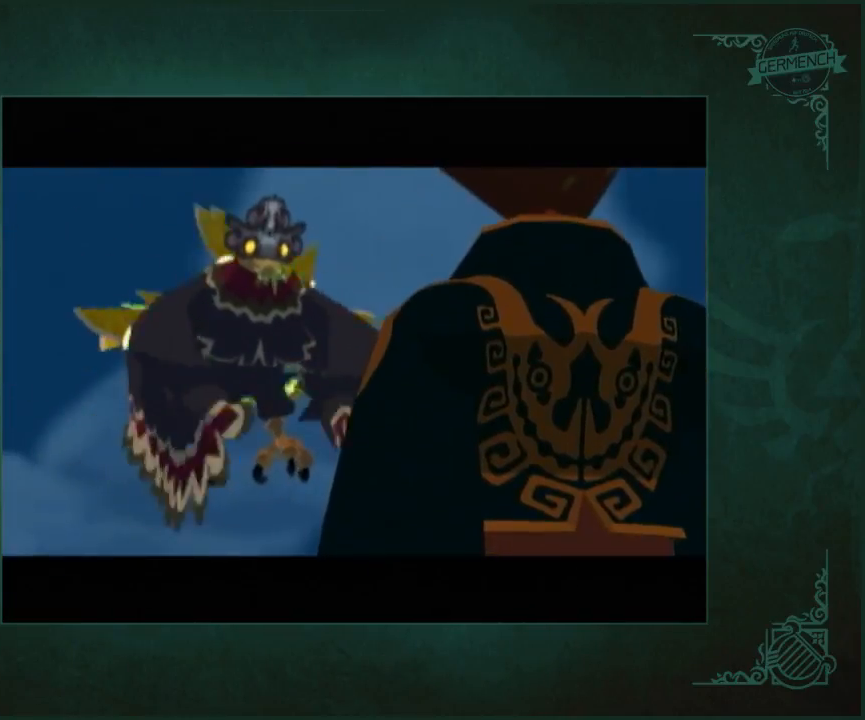
{"buttons": [], "left_stick": "center", "right_stick": "center"}
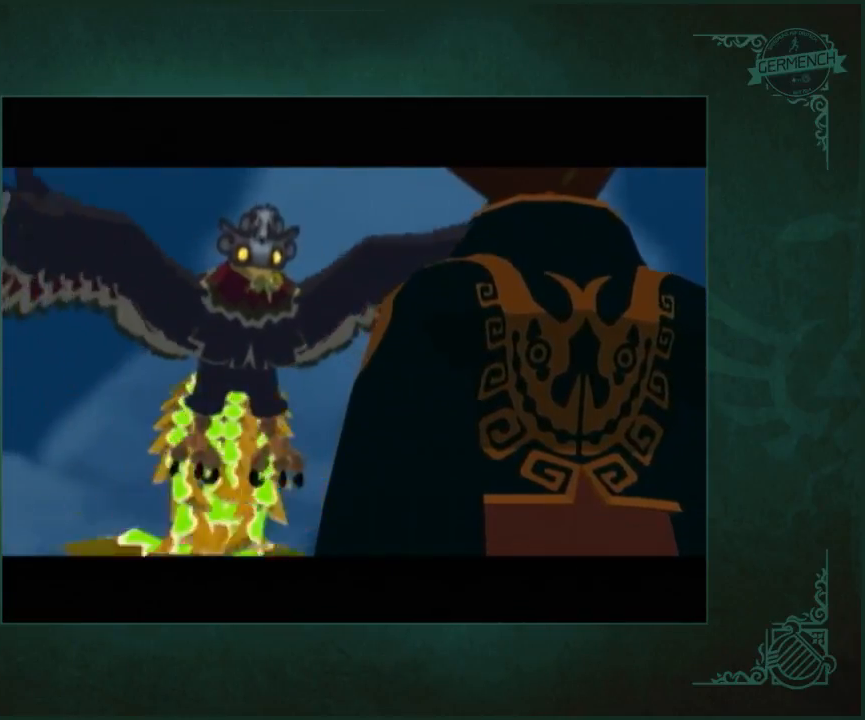
{"buttons": [], "left_stick": "center", "right_stick": "center", "button_events": [[133, "A", "down"], [200, "A", "up"], [367, "A", "down"], [467, "A", "up"]]}
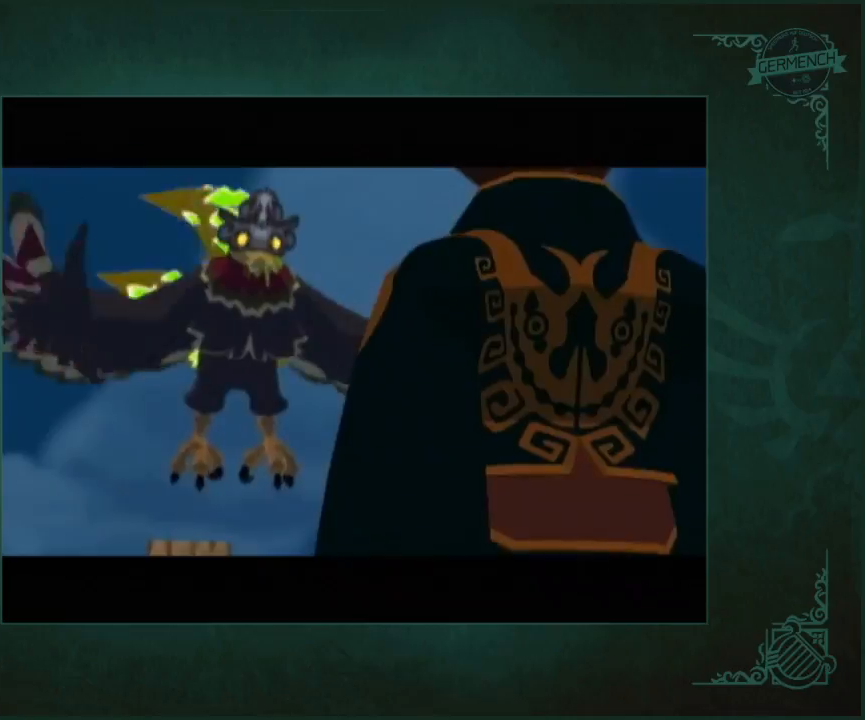
{"buttons": ["A"], "left_stick": "center", "right_stick": "center", "button_events": [[33, "A", "down"], [100, "A", "up"], [467, "A", "down"]]}
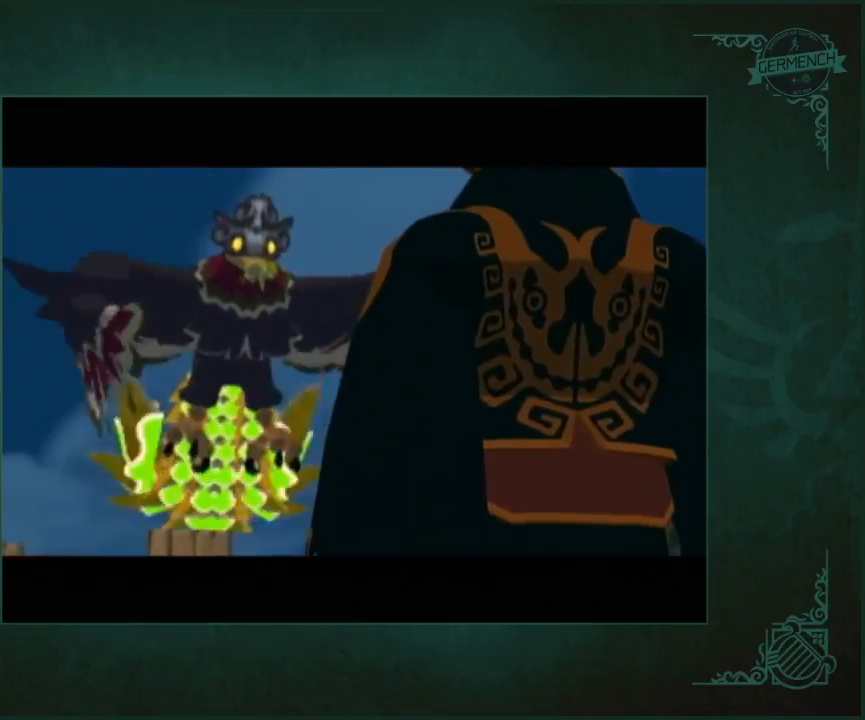
{"buttons": [], "left_stick": "center", "right_stick": "center", "button_events": [[33, "A", "up"], [233, "A", "down"], [300, "A", "up"], [433, "A", "down"], [500, "A", "up"]]}
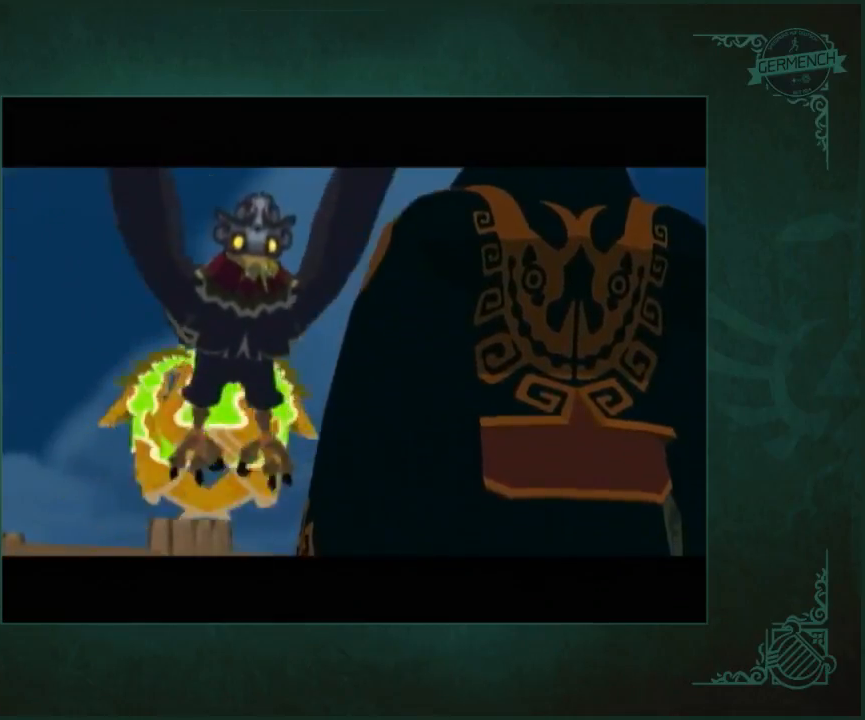
{"buttons": [], "left_stick": "center", "right_stick": "center", "button_events": [[100, "A", "down"], [167, "A", "up"], [233, "A", "down"], [333, "A", "up"]]}
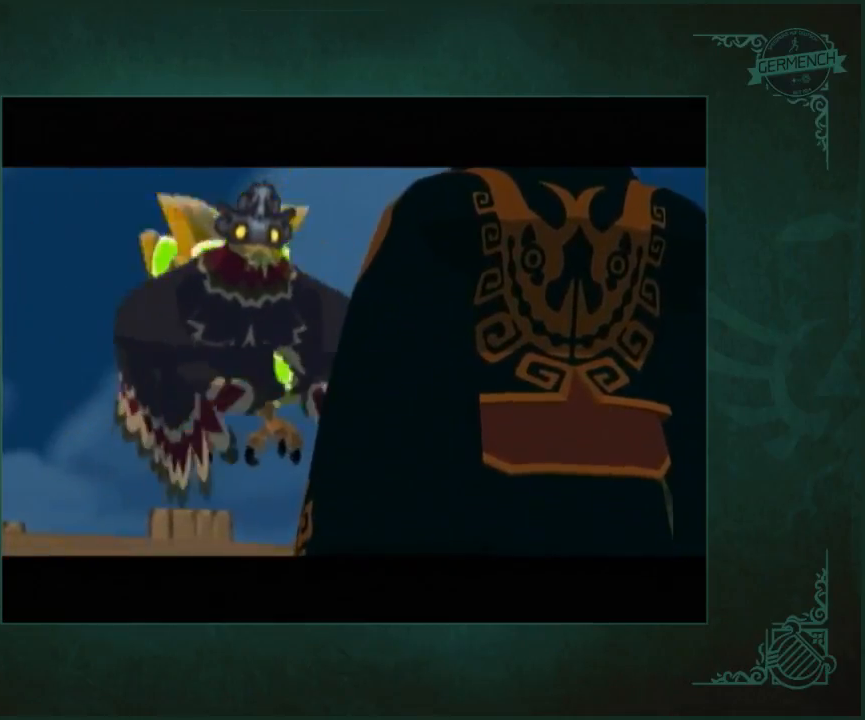
{"buttons": ["B"], "left_stick": "center", "right_stick": "center"}
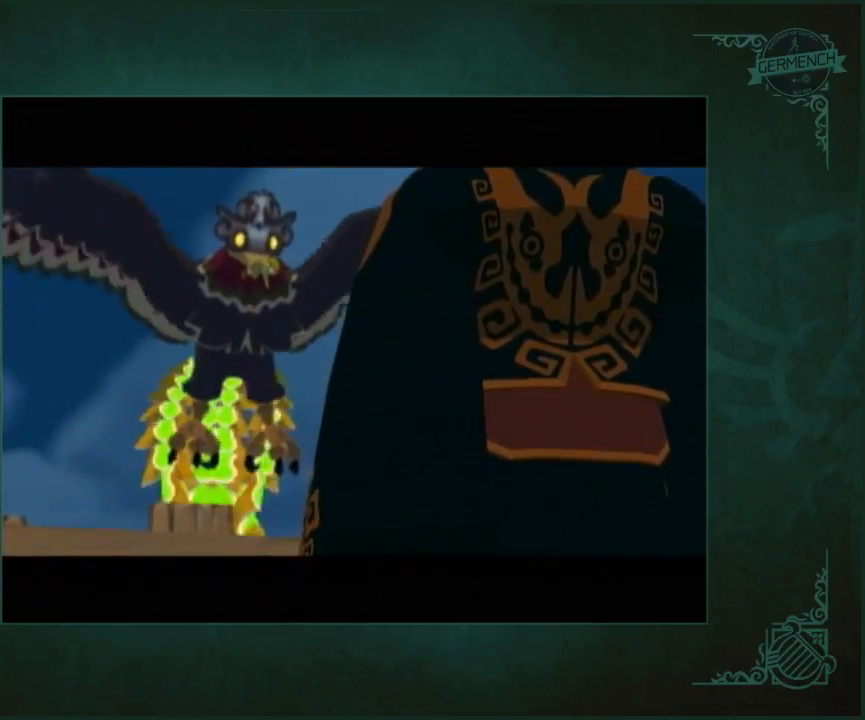
{"buttons": ["A"], "left_stick": "center", "right_stick": "center"}
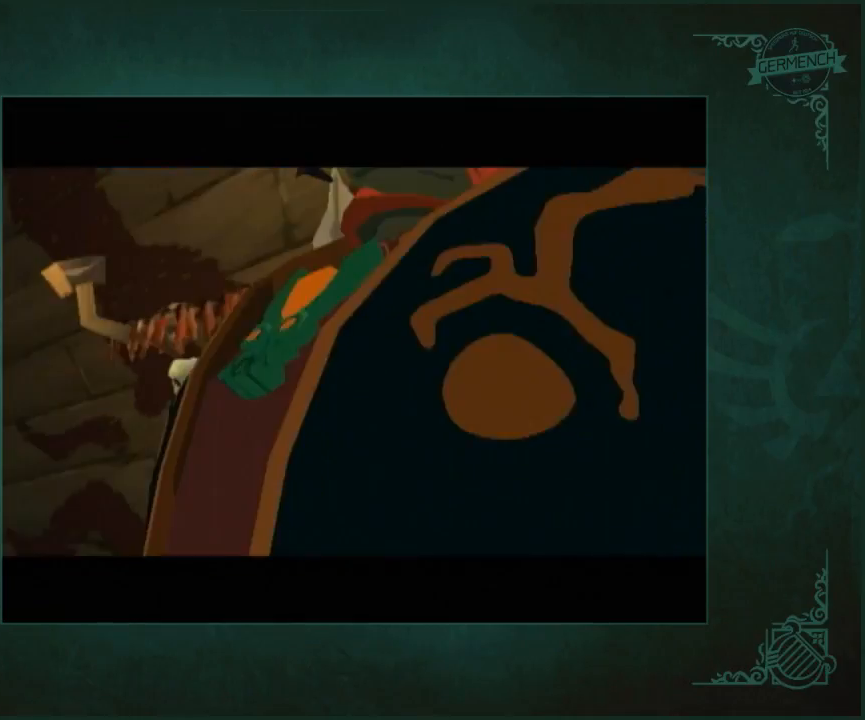
{"buttons": ["A"], "left_stick": "center", "right_stick": "center", "button_events": [[67, "A", "up"], [133, "A", "down"], [233, "A", "up"], [300, "A", "down"]]}
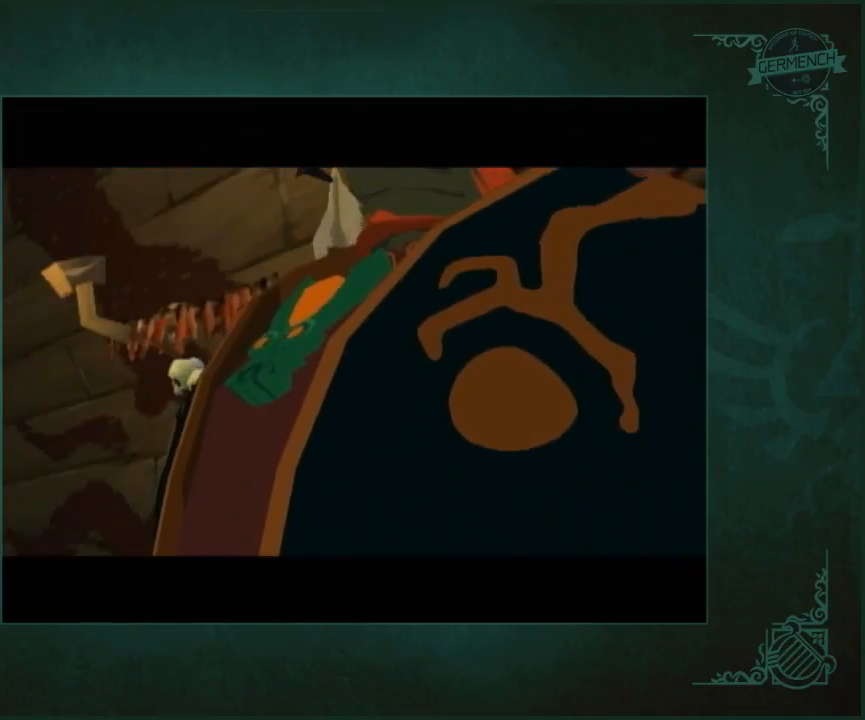
{"buttons": [], "left_stick": "center", "right_stick": "center", "button_events": [[67, "A", "up"], [133, "A", "down"], [200, "A", "up"], [267, "A", "down"], [333, "A", "up"], [433, "A", "down"], [500, "A", "up"]]}
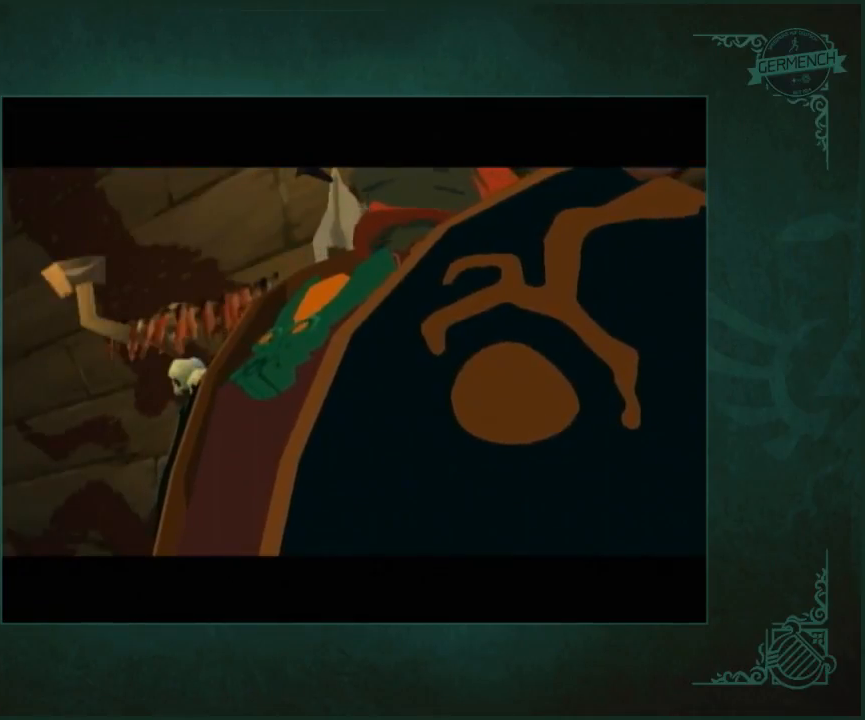
{"buttons": ["A"], "left_stick": "center", "right_stick": "center", "button_events": [[100, "A", "down"], [200, "A", "up"], [267, "A", "down"], [333, "A", "up"], [400, "A", "down"]]}